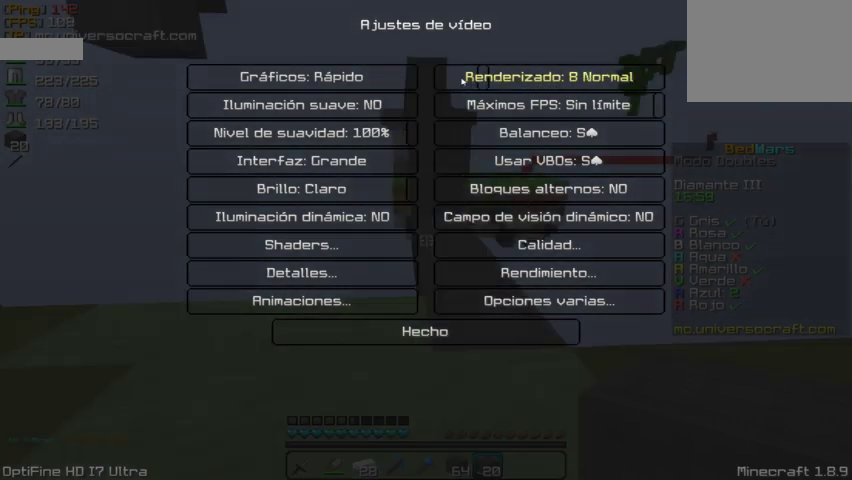
Gameplay with keyboard and mouse; each line is a JSON object with the keys and mouse buttons held at the frame after it. "events" lists presses ("down") and releases ("up") of "a", "d", "s", "w", "mouse_left" and "mouse_right" between this image and that frame as [ms after this image, input, new state], when the widget could be followed in between. "mouse_left", "mouse_right" = the "left", "right" buttons of the "mouse" list. No other keys are recorded. Fast repeated clicks can show as one long hold. Mouse movement is not recorded.
{"keys": [], "mouse": [], "events": [[33, "mouse_left", "down"], [200, "mouse_left", "up"]]}
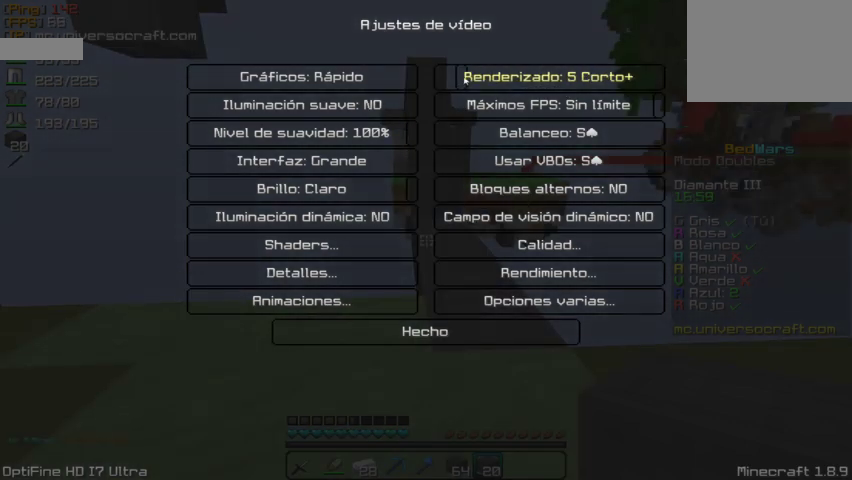
{"keys": [], "mouse": [], "events": []}
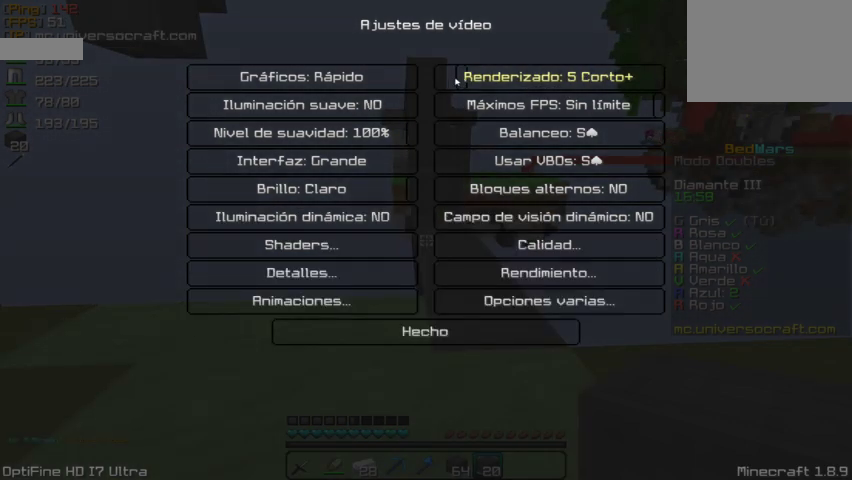
{"keys": [], "mouse": [], "events": [[133, "mouse_left", "down"], [200, "mouse_left", "up"]]}
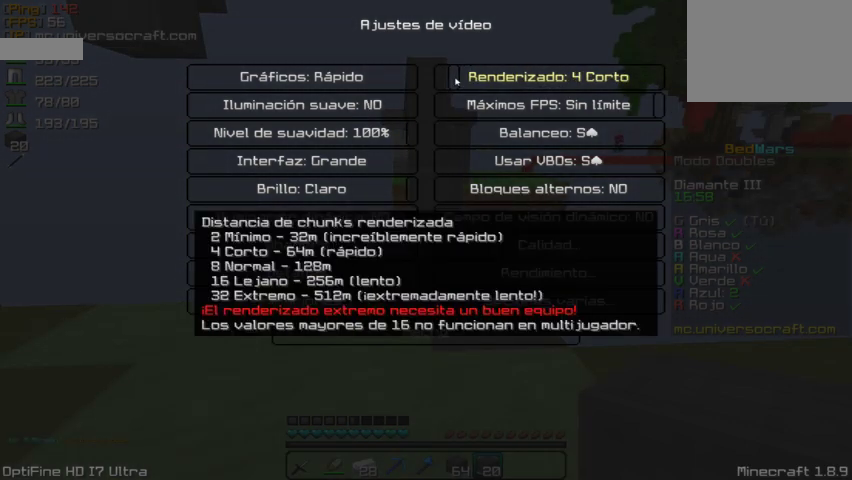
{"keys": [], "mouse": [], "events": []}
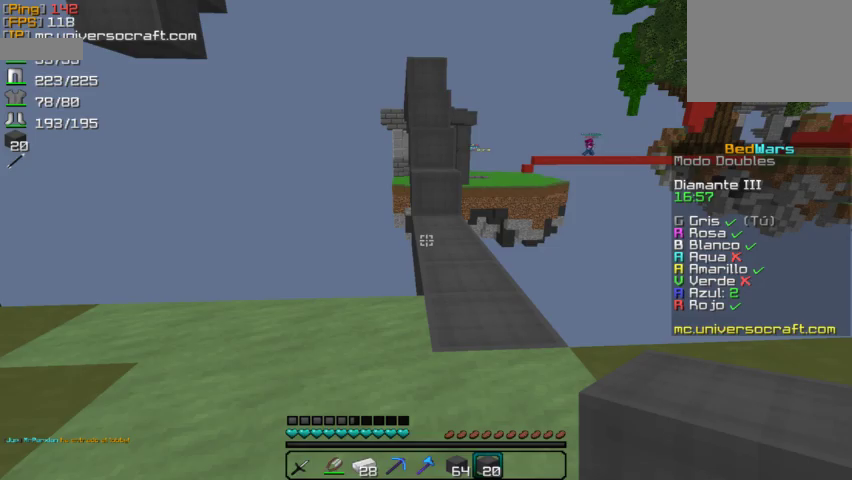
{"keys": [], "mouse": [], "events": []}
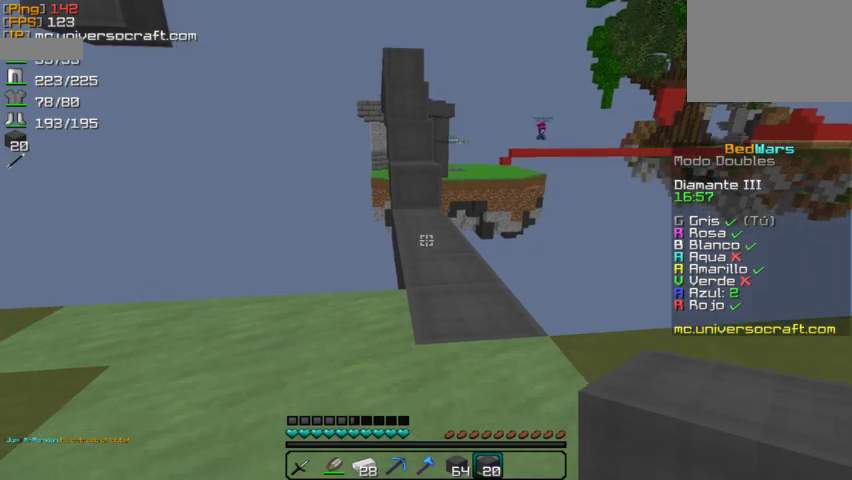
{"keys": ["w"], "mouse": [], "events": [[100, "w", "down"]]}
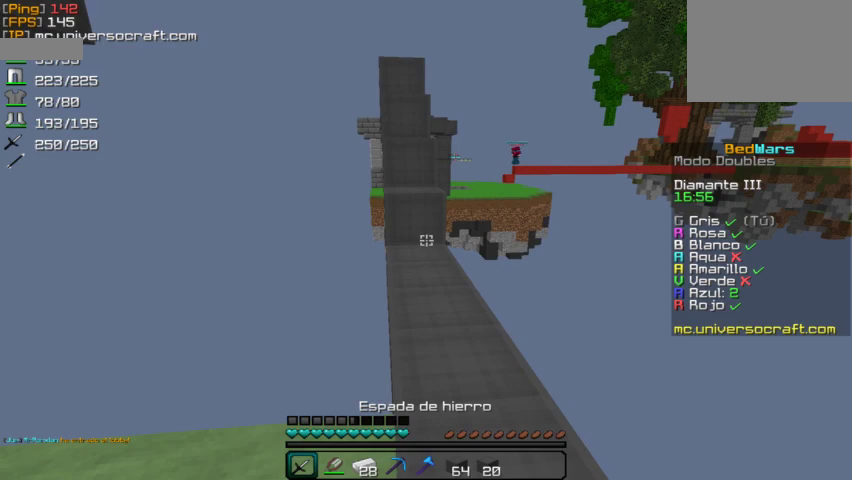
{"keys": [], "mouse": [], "events": [[100, "w", "up"]]}
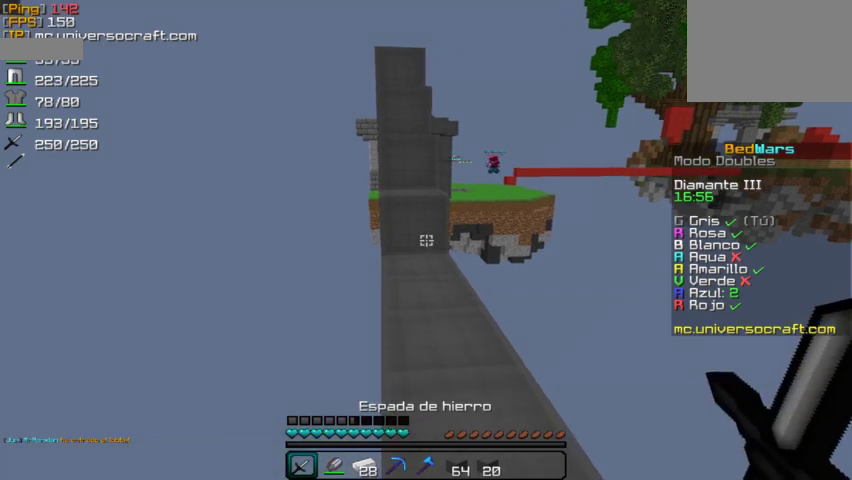
{"keys": ["w"], "mouse": [], "events": [[67, "w", "down"]]}
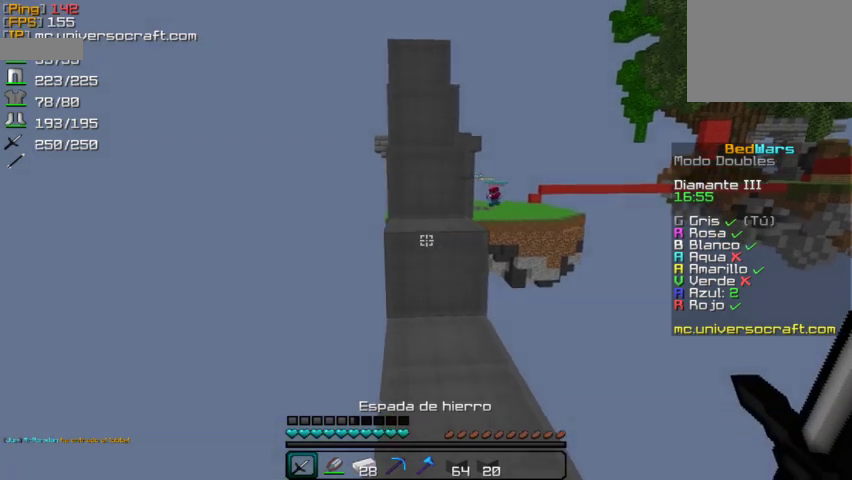
{"keys": ["w"], "mouse": [], "events": []}
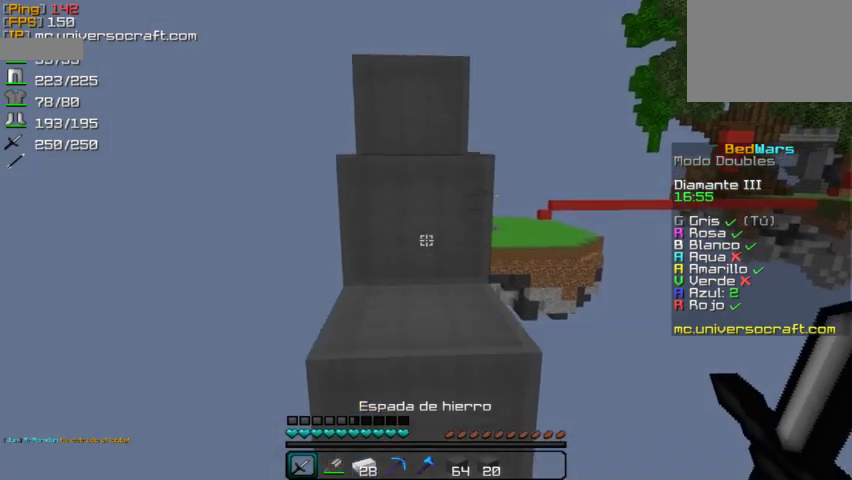
{"keys": ["w"], "mouse": [], "events": []}
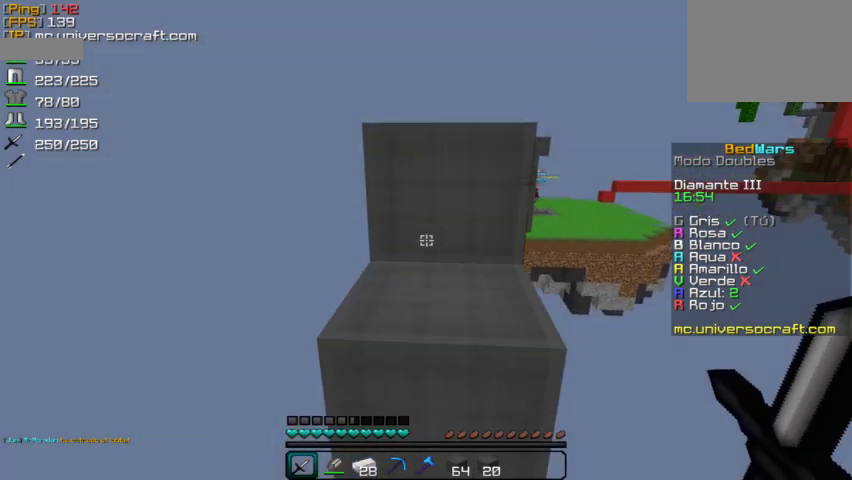
{"keys": ["w"], "mouse": [], "events": []}
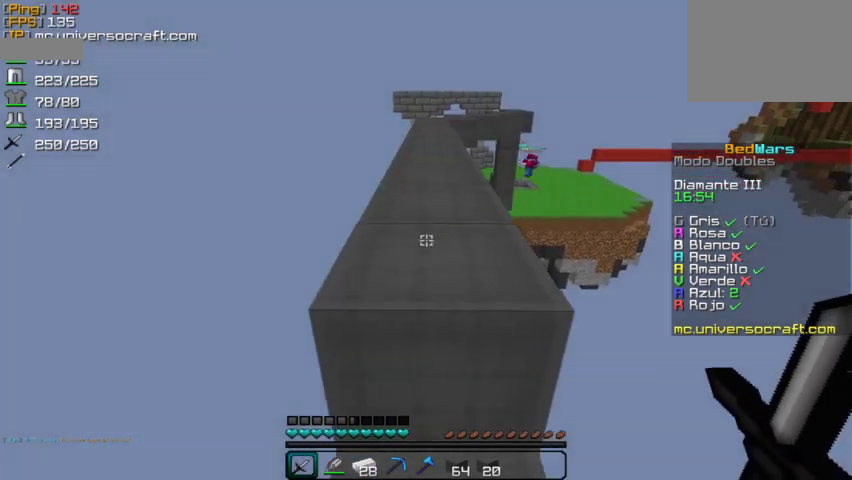
{"keys": ["w"], "mouse": [], "events": []}
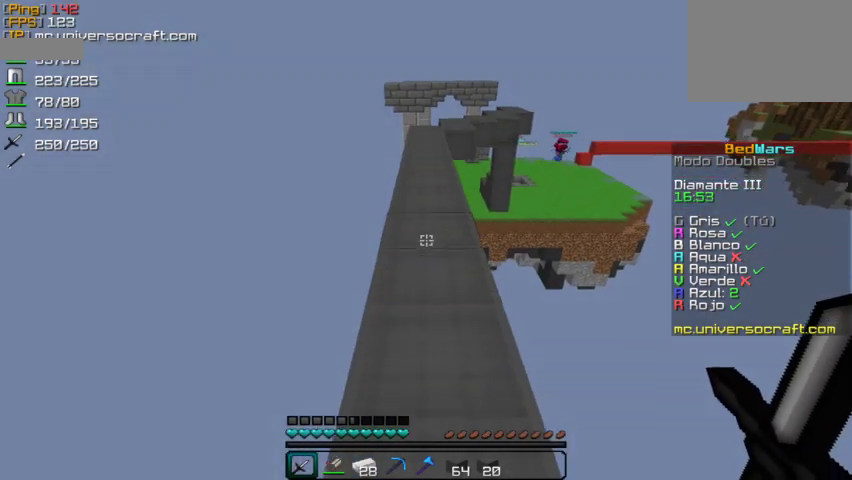
{"keys": ["w"], "mouse": [], "events": []}
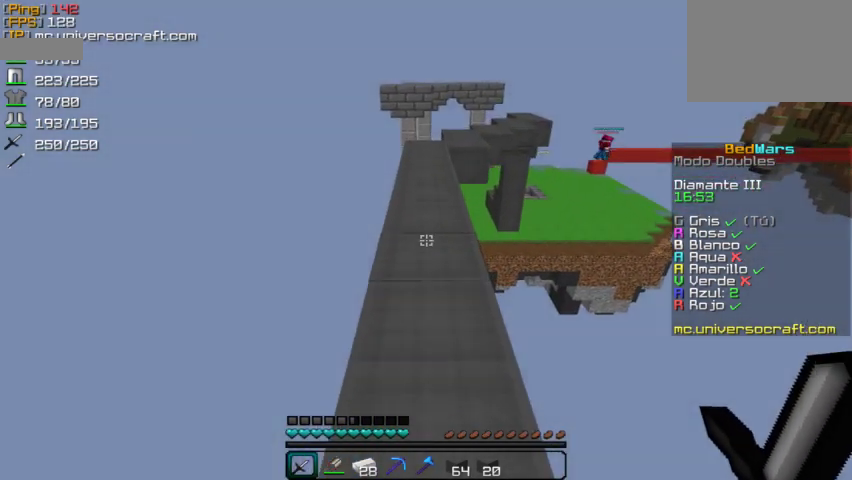
{"keys": ["w"], "mouse": [], "events": []}
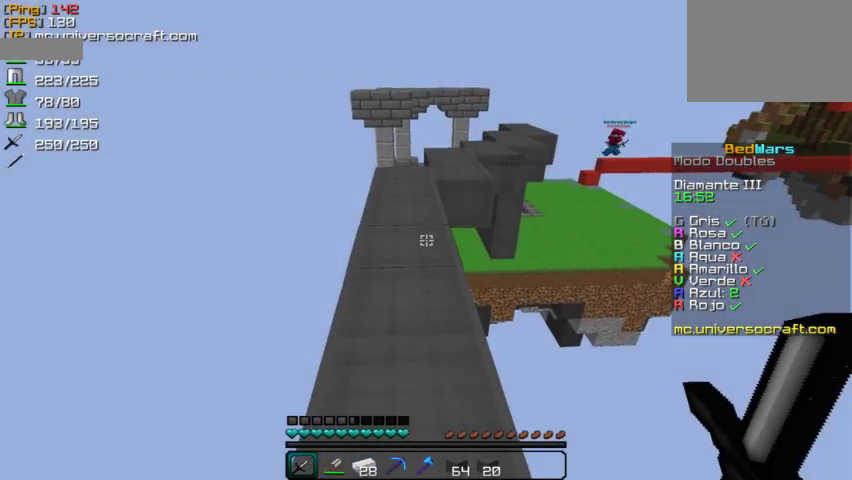
{"keys": ["w"], "mouse": [], "events": []}
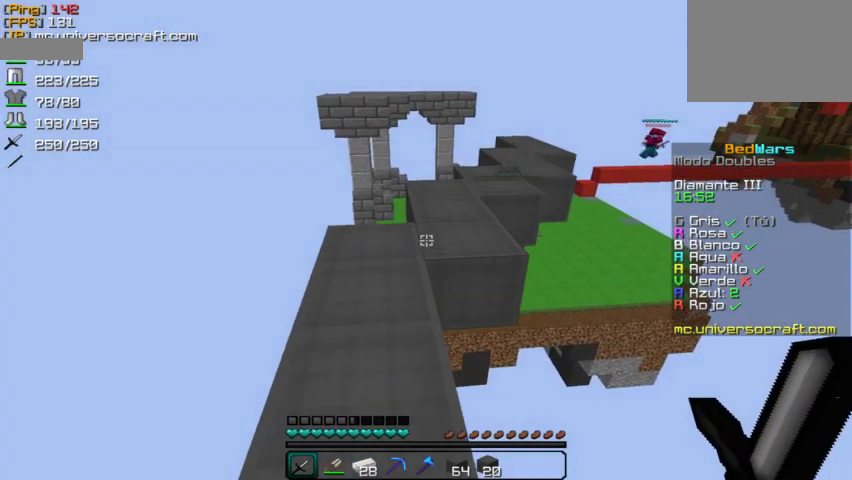
{"keys": ["w"], "mouse": [], "events": []}
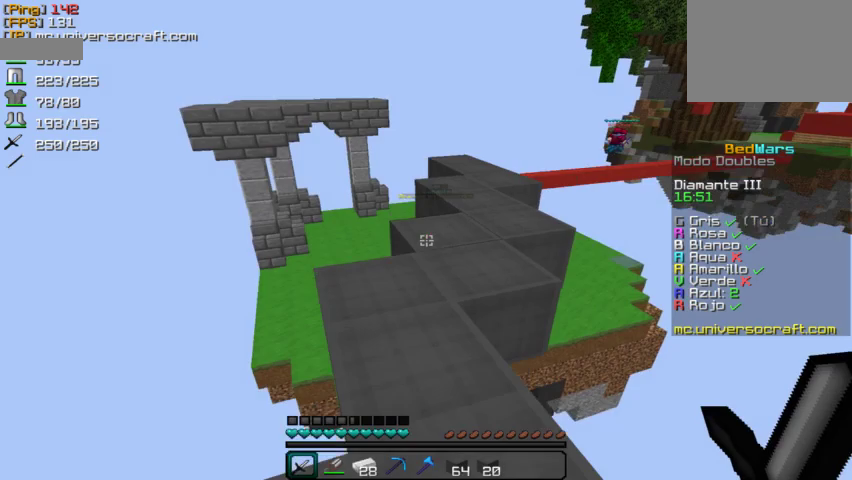
{"keys": ["w"], "mouse": [], "events": []}
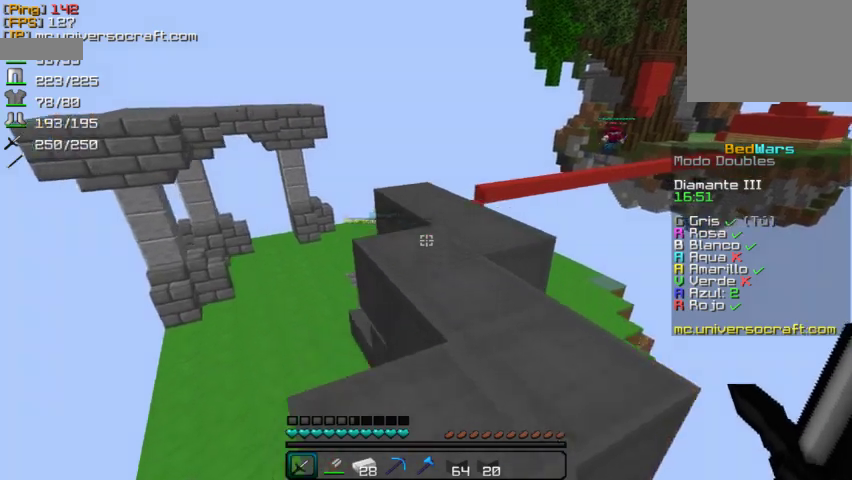
{"keys": ["w"], "mouse": [], "events": [[433, "d", "down"], [500, "d", "up"]]}
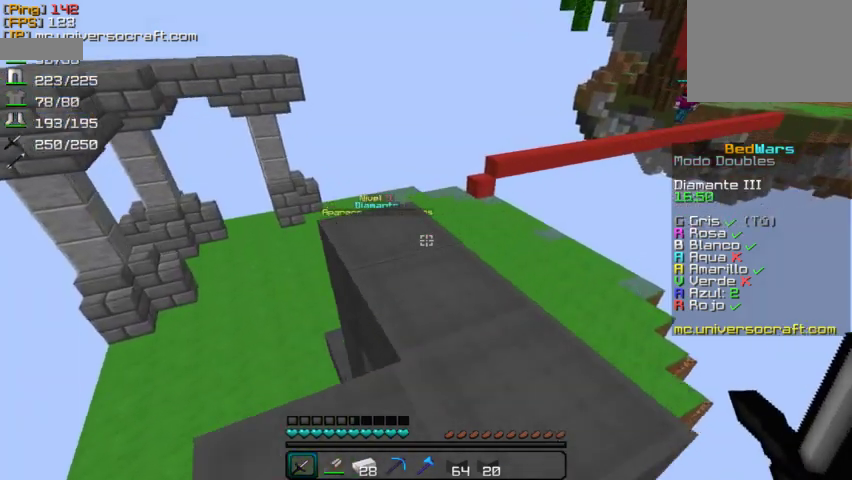
{"keys": ["w"], "mouse": [], "events": [[300, "a", "down"], [400, "a", "up"]]}
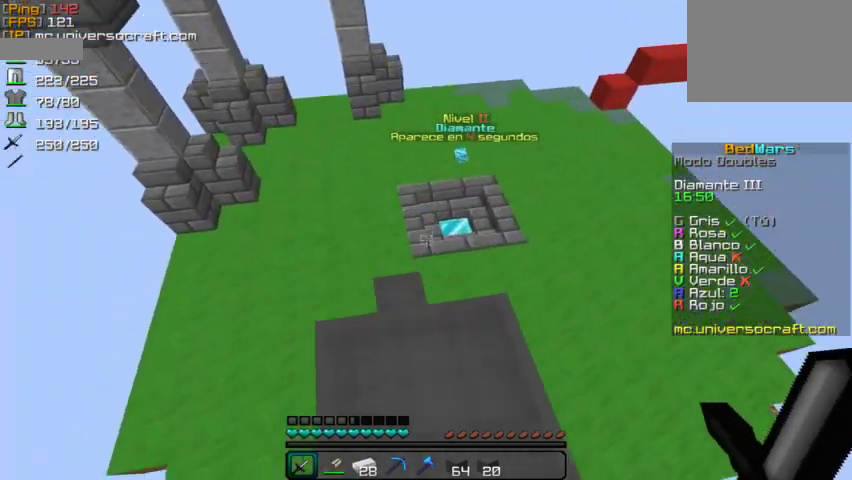
{"keys": ["w"], "mouse": [], "events": [[67, "w", "up"], [267, "w", "down"]]}
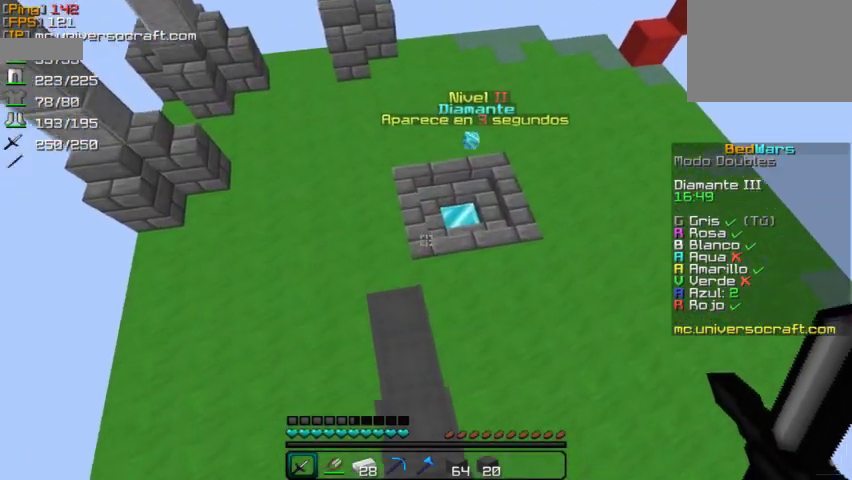
{"keys": ["w"], "mouse": [], "events": [[33, "w", "up"], [233, "w", "down"]]}
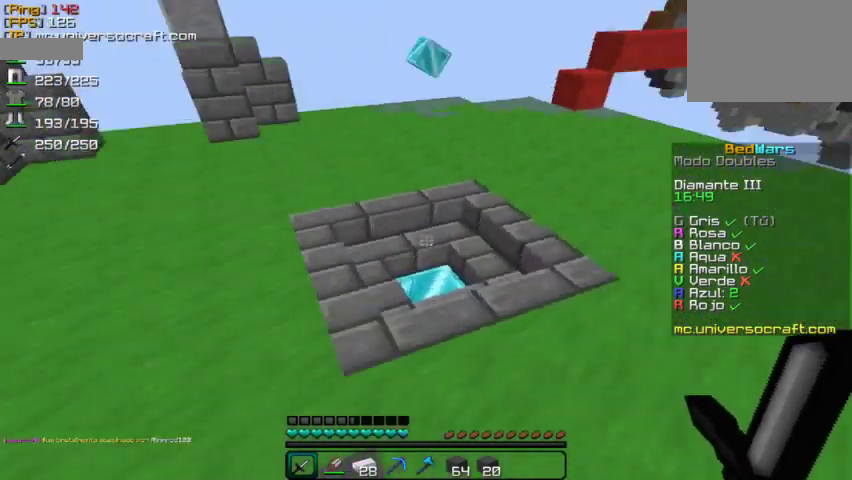
{"keys": ["w"], "mouse": [], "events": []}
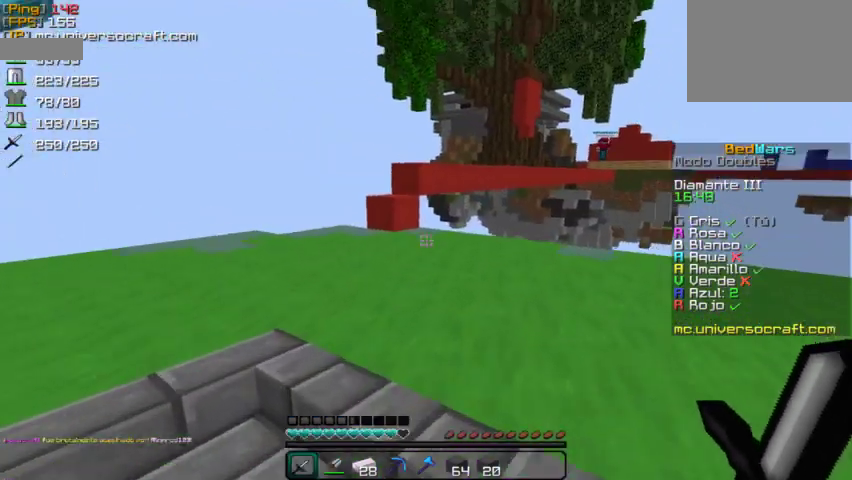
{"keys": ["w"], "mouse": [], "events": [[67, "a", "down"], [233, "a", "up"], [267, "a", "down"], [500, "a", "up"]]}
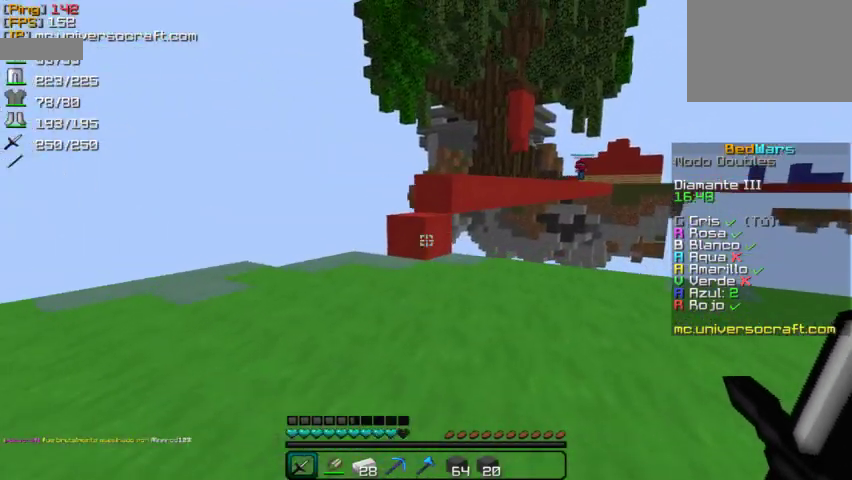
{"keys": ["a", "w"], "mouse": [], "events": [[67, "a", "down"], [267, "a", "up"], [400, "a", "down"]]}
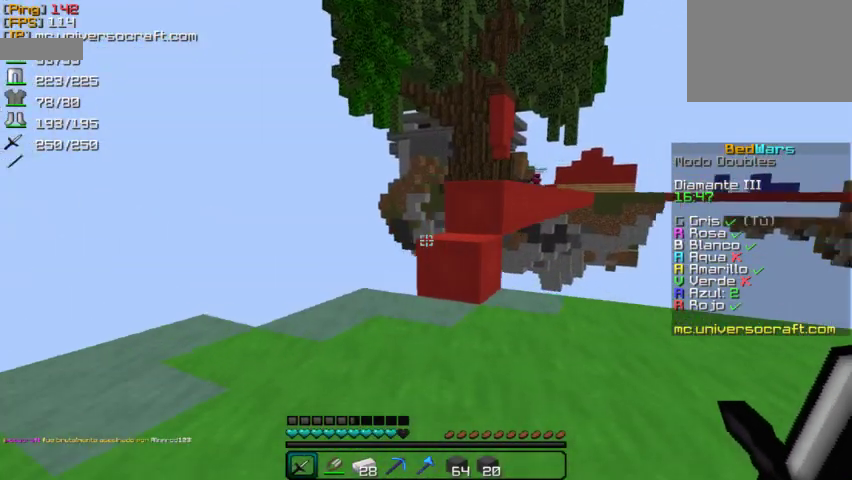
{"keys": ["w"], "mouse": [], "events": [[100, "a", "up"]]}
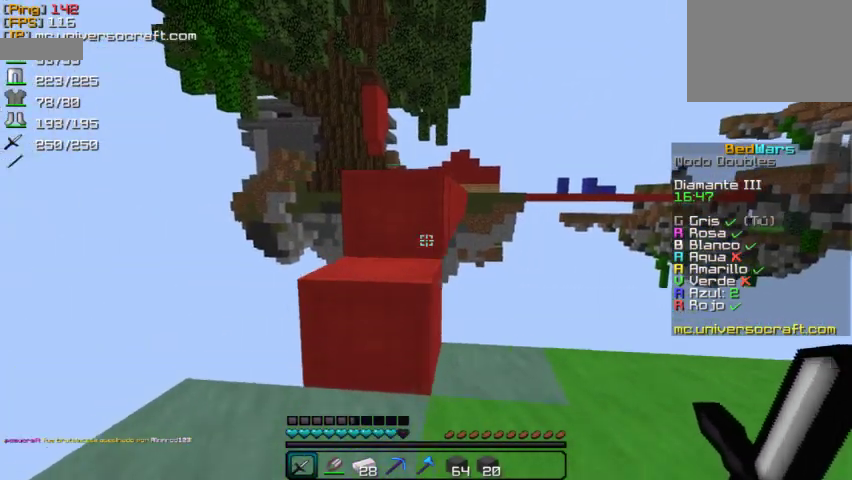
{"keys": ["w"], "mouse": [], "events": []}
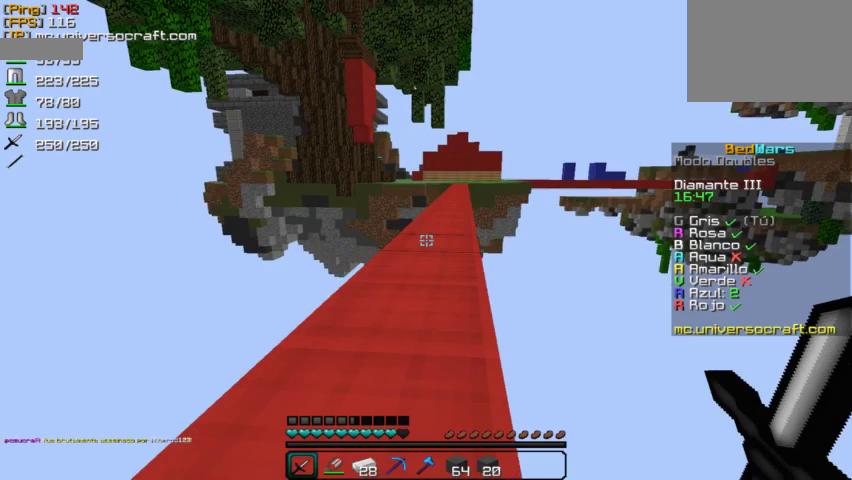
{"keys": ["w"], "mouse": [], "events": []}
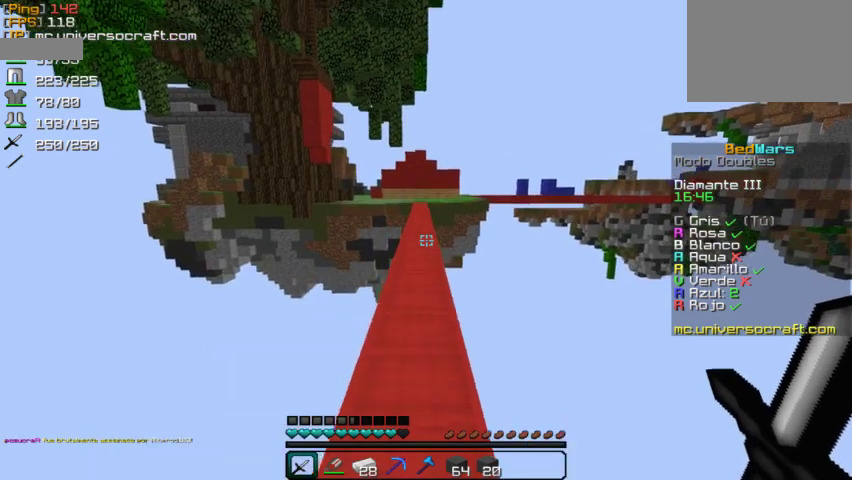
{"keys": ["w"], "mouse": [], "events": []}
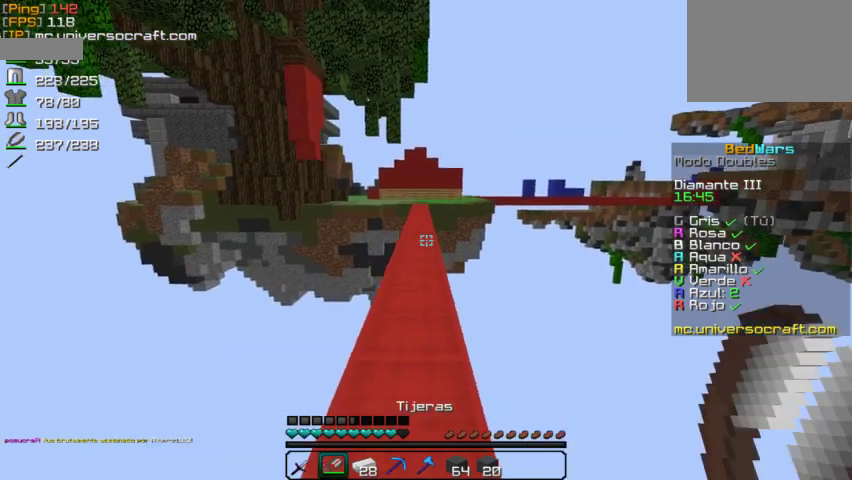
{"keys": ["w"], "mouse": [], "events": []}